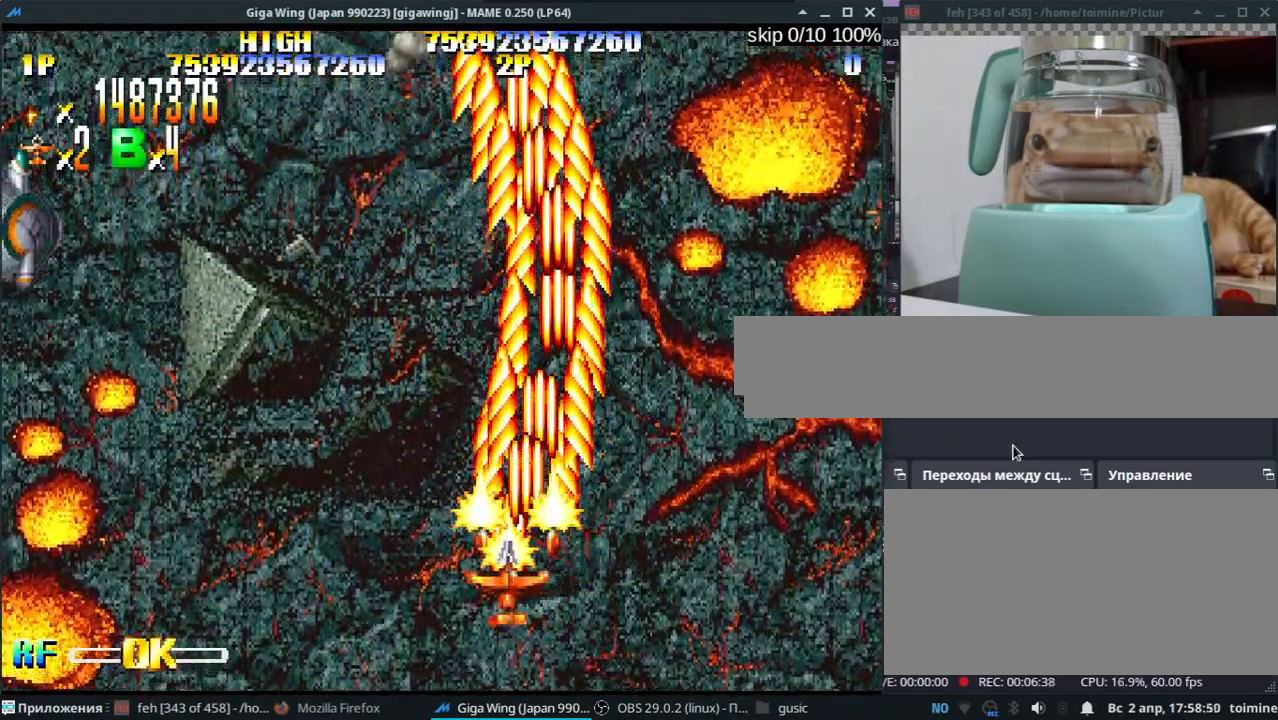
Gameplay with keyboard; each line is a JSON object with the keys held at the frame after it. "events" lists presses ("down") and releases ("up") of ".", "/", "0", "1", "2", "3", "4", "5", "6", "7", "8", "9", "a", "alt_l", "alt_r", "b", "backslash", "backspace", "c", "caps_lock", "comma", "ctrl_l", "ctrl_r", "d", "e", "equals", "escape", "f", "f1", "f10", "f11", "f12", "f2", "f3", "f4", "f5", "f6", "f7", "f8", "f9", "g", "h", "i", "j", "k", "l", "lbracket", "m", "minus", "n", "o", "p", "q", "quote", "r", "rbracket", "return", "s", "semicolon", "shift_l", "shift_r", "space", "super_l", "super_r", "t", "tab", "tilde", "u", "v", "w", "x", "y" and "z" between this image and that frame as [ms after this image, input, new state], when the widget could be followed in between. No other keys are recorded. Mouse input is not recorded.
{"keys": ["j"], "events": [[33, "z", "up"], [100, "l", "up"], [167, "z", "down"], [250, "z", "up"], [367, "z", "down"], [467, "z", "up"]]}
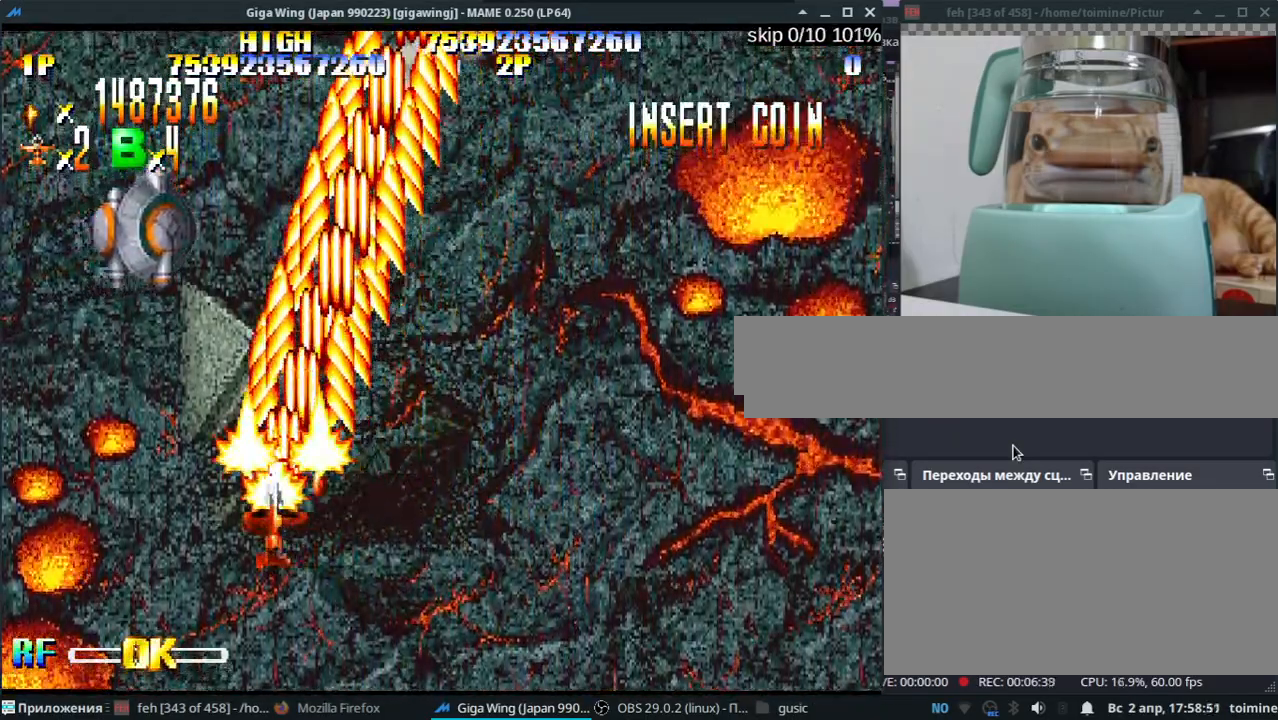
{"keys": ["z"], "events": [[17, "j", "up"], [83, "z", "down"], [183, "k", "down"], [183, "z", "up"], [250, "k", "up"], [283, "z", "down"], [383, "z", "up"], [417, "k", "down"], [450, "k", "up"], [500, "z", "down"]]}
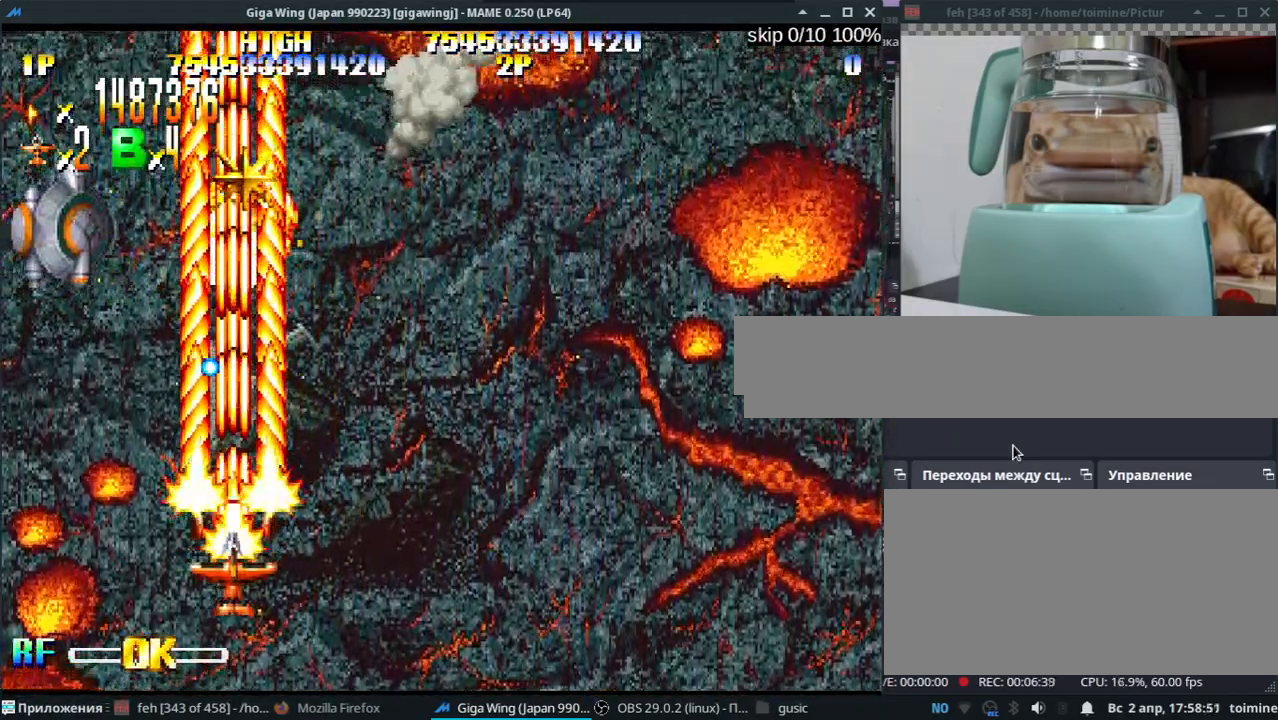
{"keys": ["l", "z"], "events": [[117, "j", "down"], [117, "z", "up"], [150, "k", "down"], [233, "z", "down"], [317, "j", "up"], [317, "k", "up"], [333, "z", "up"], [433, "l", "down"], [433, "z", "down"], [467, "j", "down"], [500, "j", "up"]]}
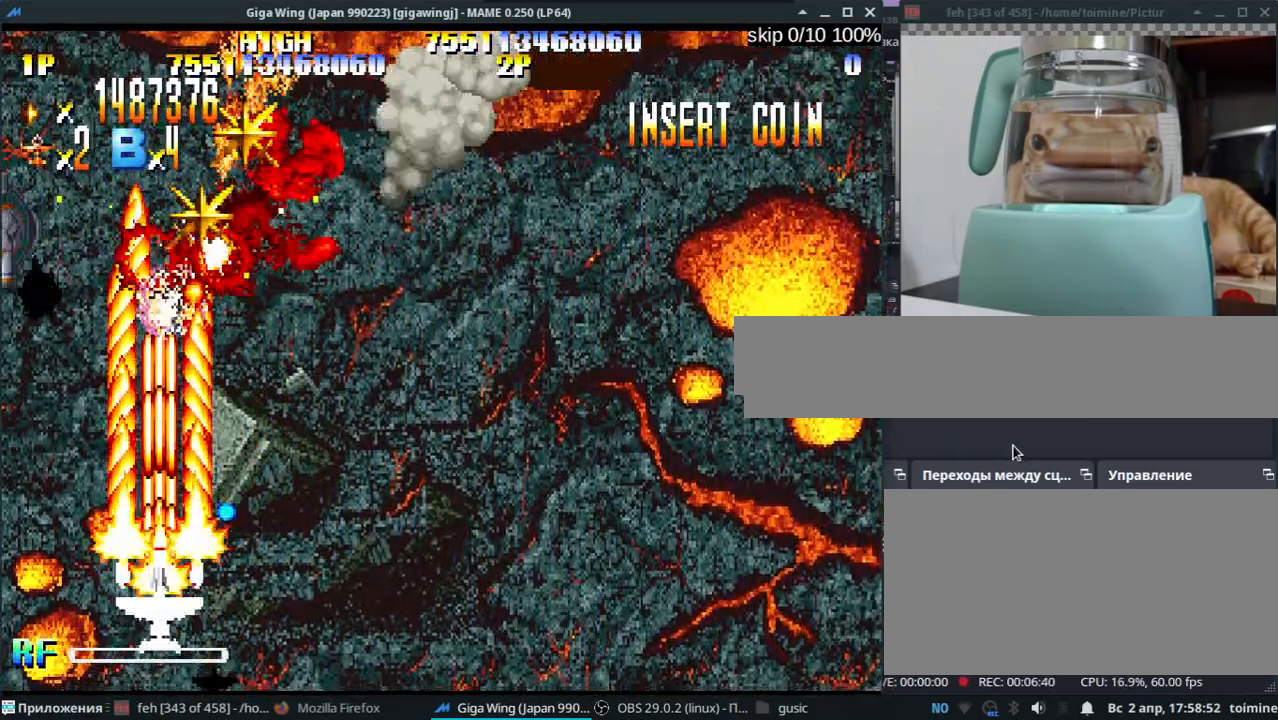
{"keys": ["k", "semicolon", "z"], "events": [[33, "l", "up"], [50, "z", "up"], [183, "z", "down"], [333, "j", "down"], [333, "k", "down"], [333, "z", "up"], [383, "j", "up"], [433, "z", "down"], [450, "semicolon", "down"]]}
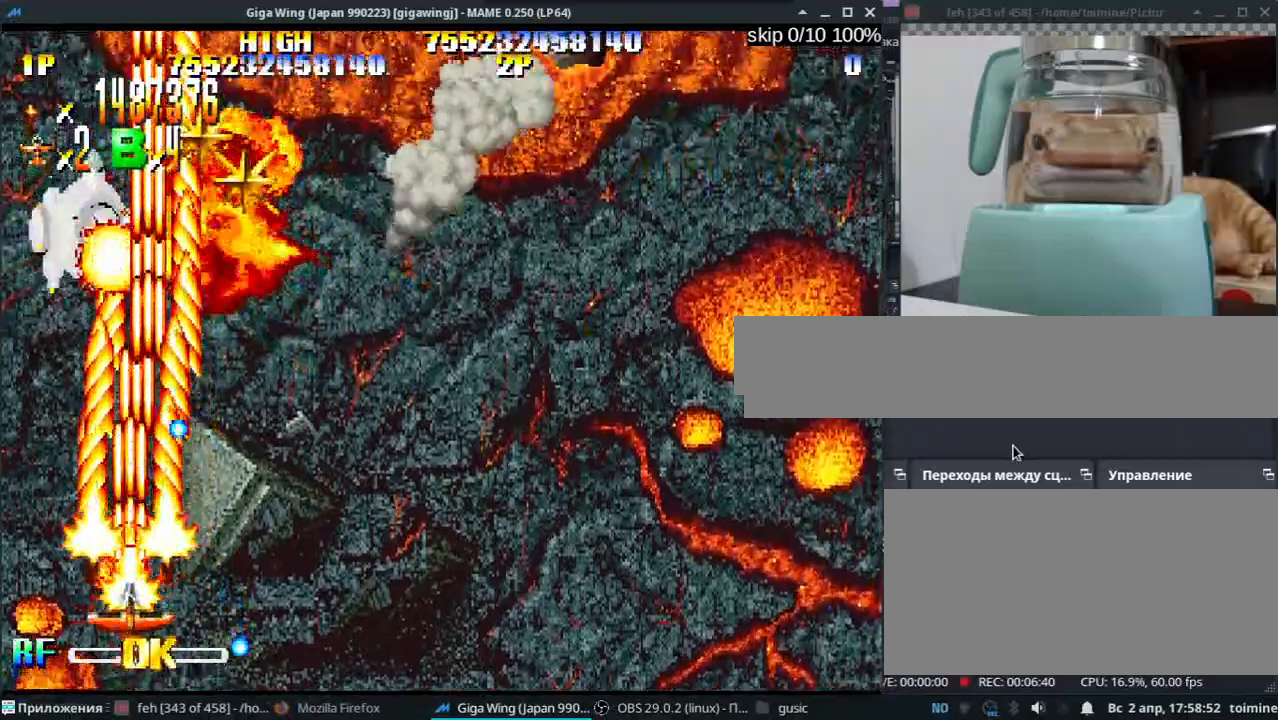
{"keys": ["j", "l", "z"], "events": [[17, "k", "up"], [33, "z", "up"], [167, "z", "down"], [217, "l", "down"], [300, "z", "up"], [333, "semicolon", "up"], [467, "j", "down"], [467, "z", "down"]]}
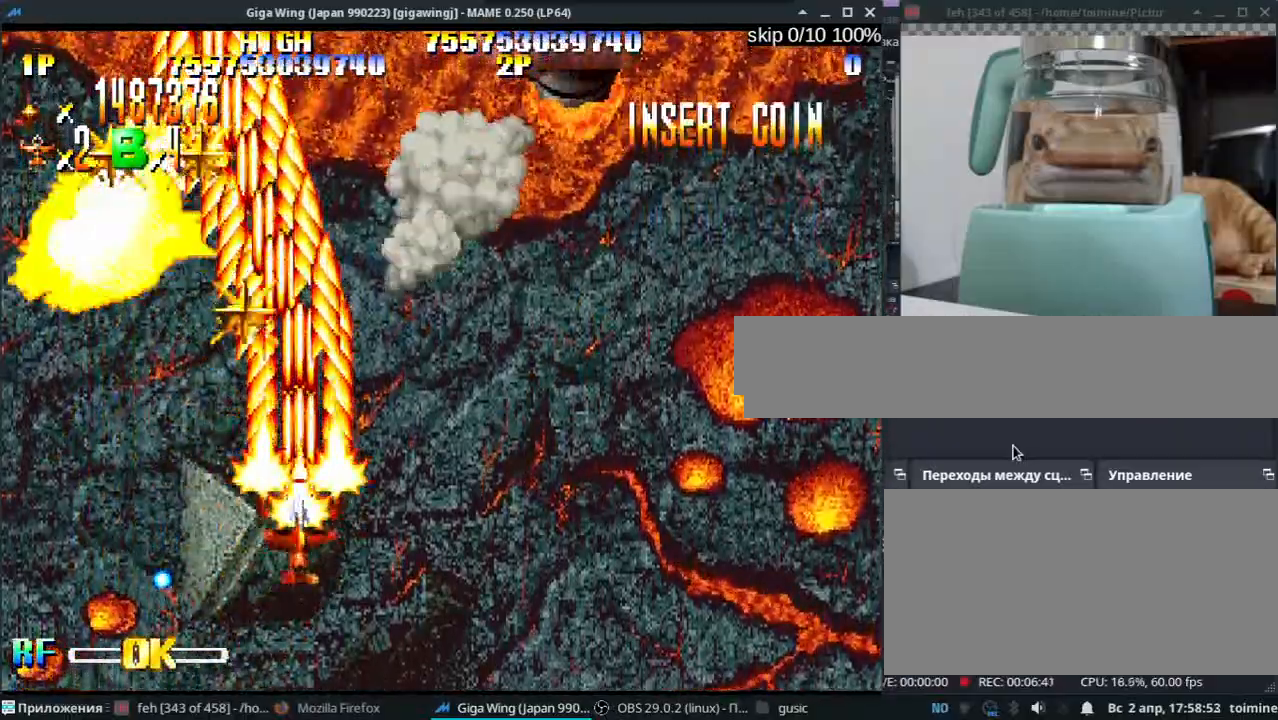
{"keys": ["l", "z"], "events": [[83, "j", "up"], [83, "z", "up"], [200, "j", "down"], [200, "l", "up"], [200, "z", "down"], [267, "j", "up"], [333, "z", "up"], [417, "l", "down"], [483, "z", "down"]]}
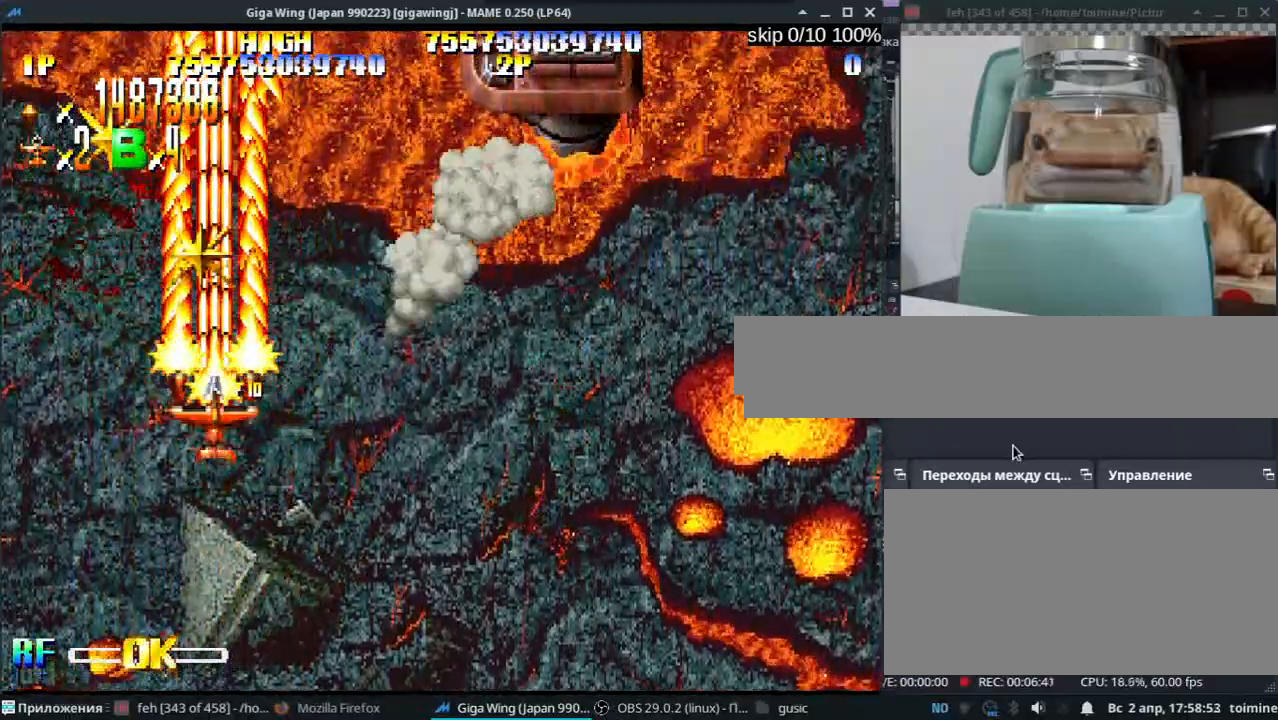
{"keys": ["k", "semicolon", "z"], "events": [[100, "z", "up"], [150, "j", "down"], [217, "z", "down"], [317, "z", "up"], [367, "j", "up"], [367, "l", "up"], [400, "k", "down"], [433, "z", "down"], [483, "semicolon", "down"]]}
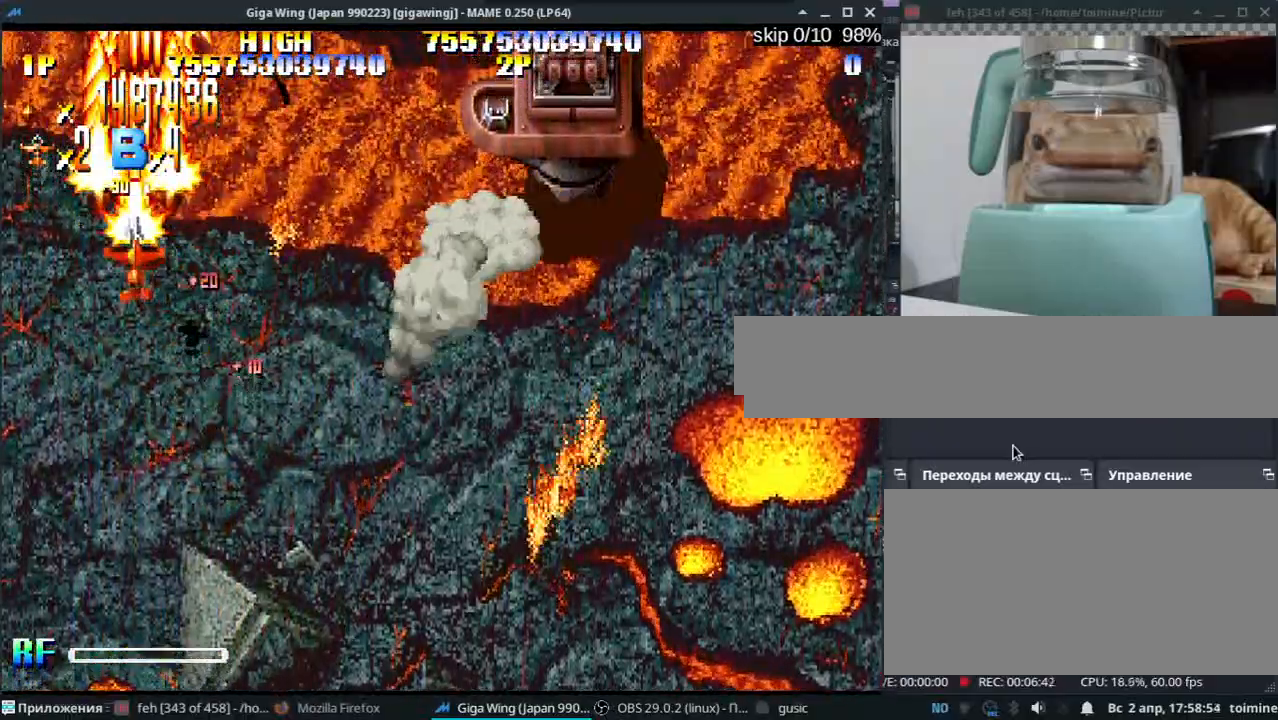
{"keys": ["k", "semicolon", "z"], "events": [[33, "z", "up"], [150, "z", "down"], [250, "z", "up"], [400, "z", "down"]]}
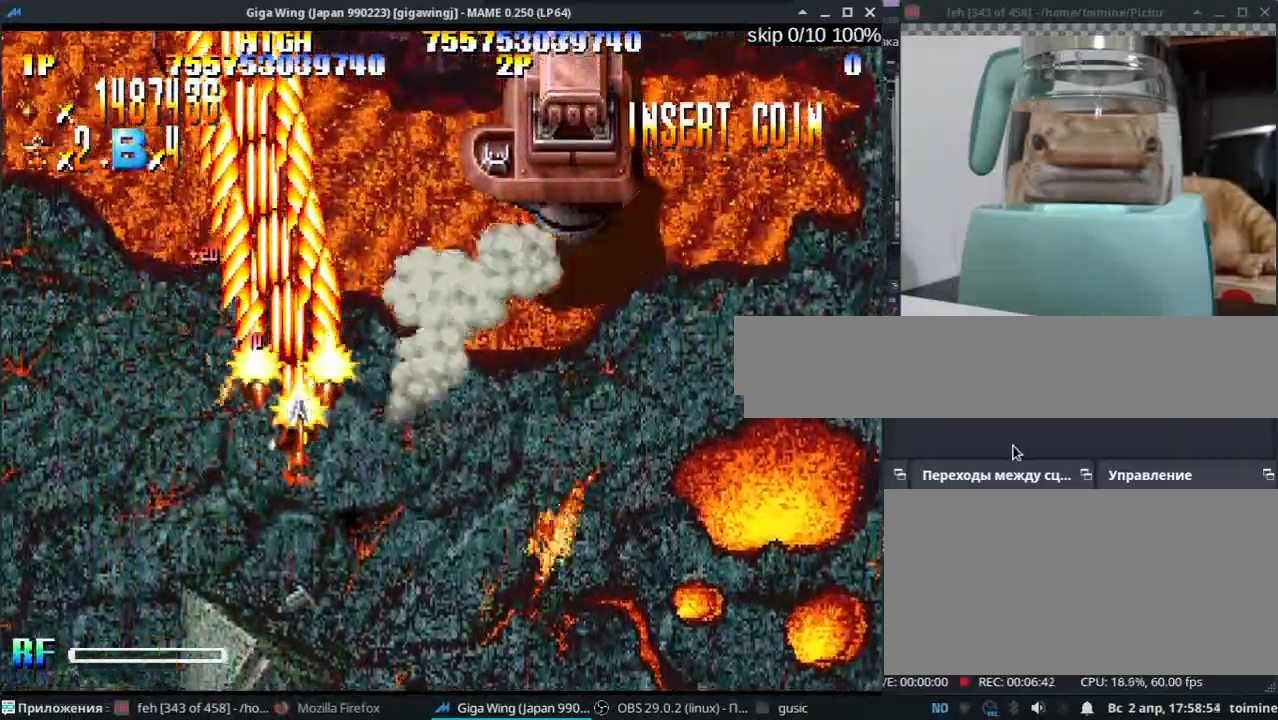
{"keys": ["k"], "events": [[17, "k", "up"], [17, "z", "up"], [150, "z", "down"], [267, "z", "up"], [367, "z", "down"], [433, "k", "down"], [467, "semicolon", "up"], [467, "z", "up"]]}
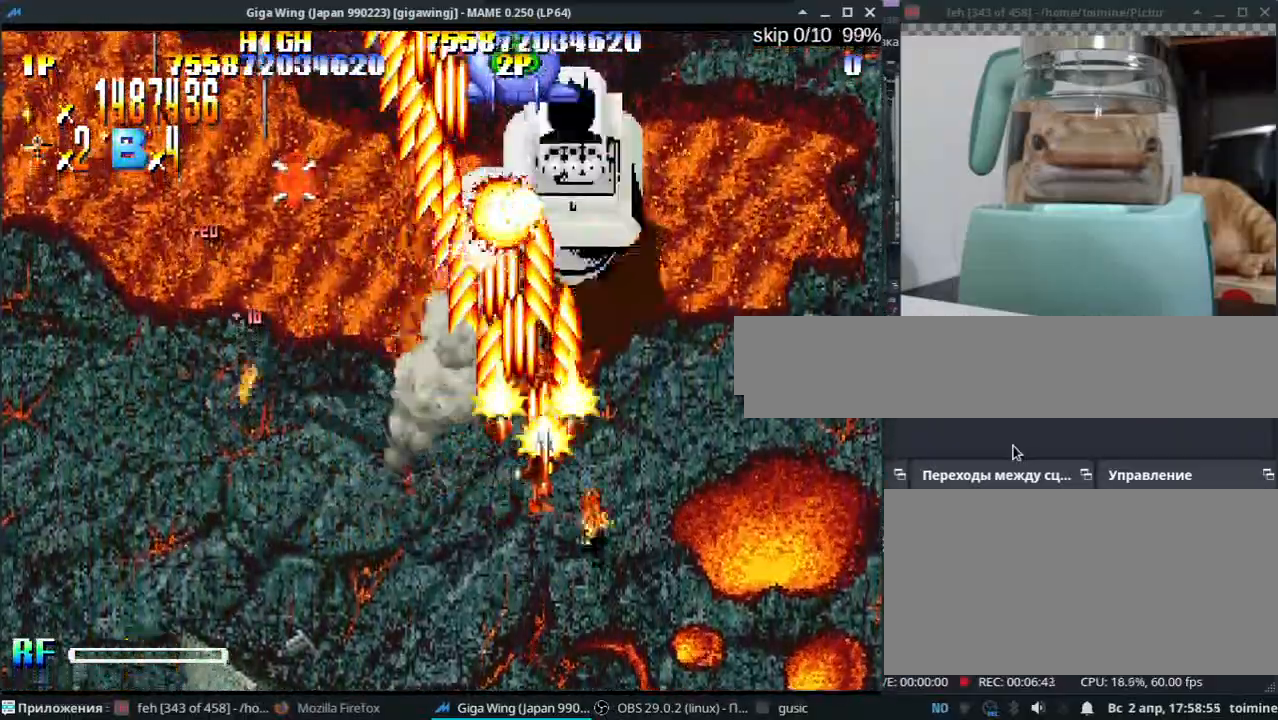
{"keys": ["k", "z"], "events": [[17, "k", "up"], [33, "k", "down"], [50, "z", "down"], [150, "z", "up"], [250, "z", "down"], [333, "z", "up"], [383, "j", "down"], [417, "k", "up"], [450, "z", "down"], [467, "j", "up"], [483, "k", "down"]]}
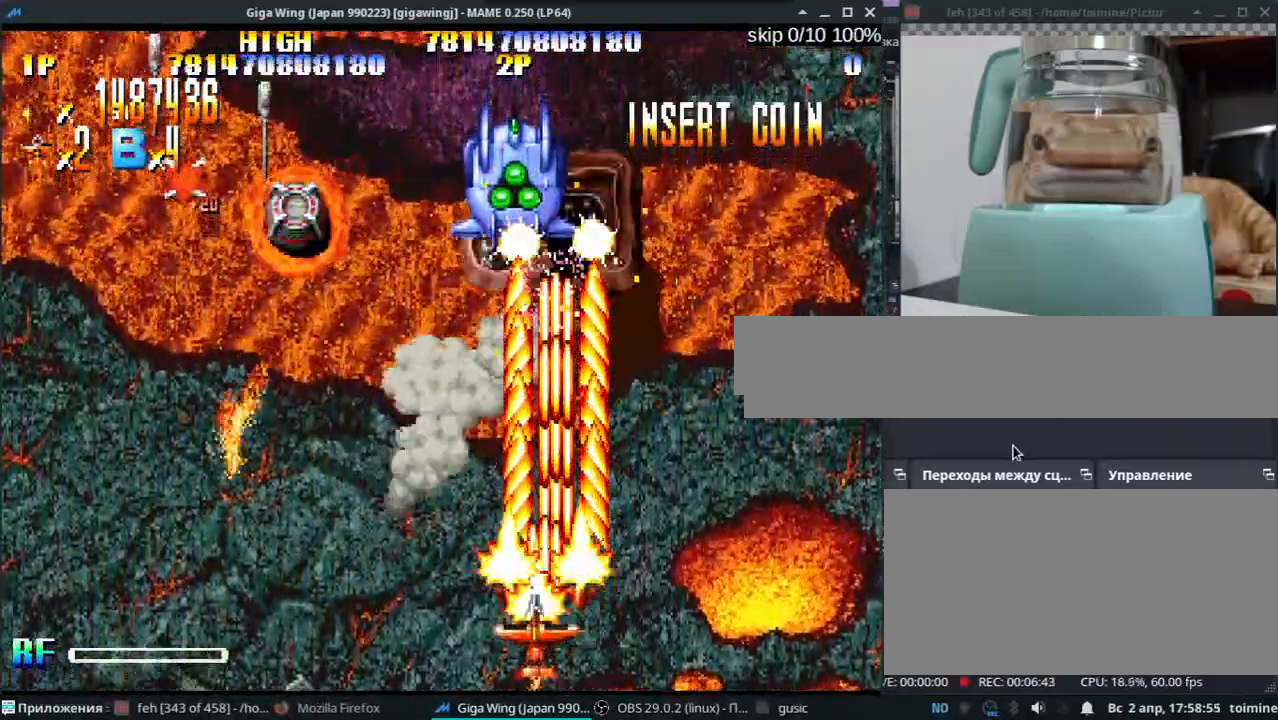
{"keys": ["j"], "events": [[50, "j", "down"], [50, "z", "up"], [150, "j", "up"], [150, "z", "down"], [217, "j", "down"], [233, "z", "up"], [333, "k", "up"], [333, "z", "down"], [417, "z", "up"]]}
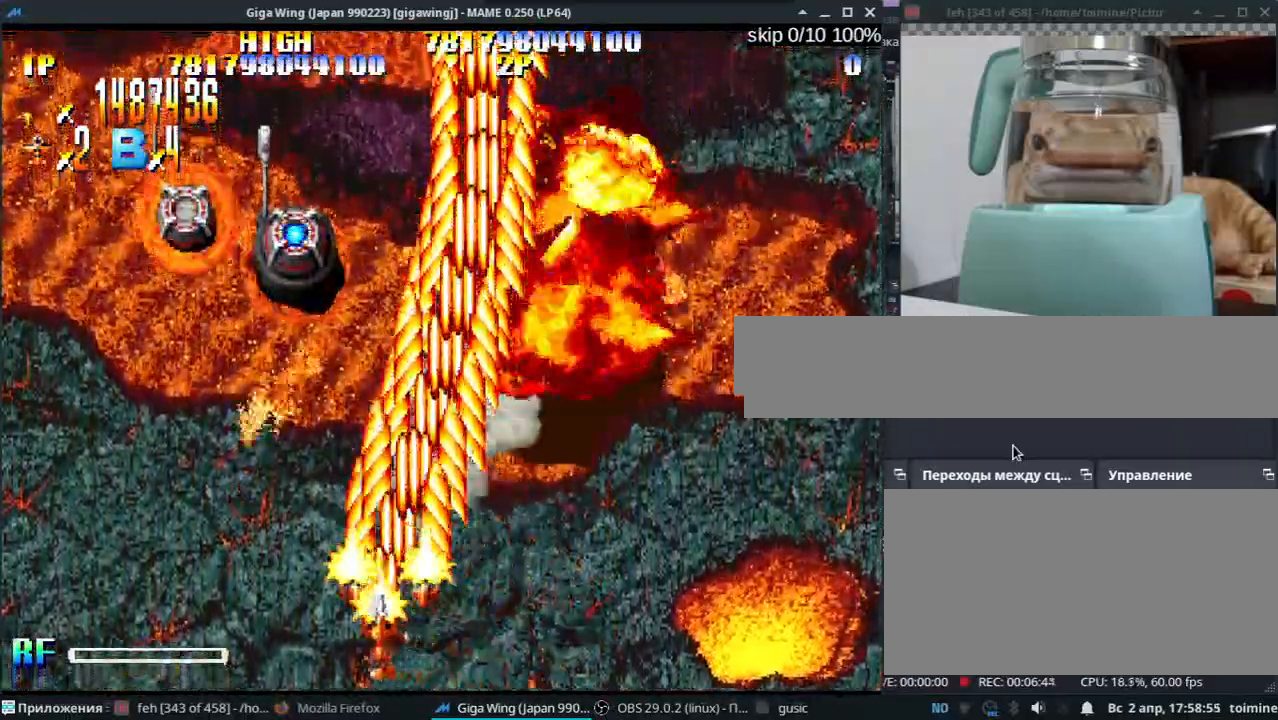
{"keys": ["j", "k", "z"], "events": [[50, "z", "down"], [83, "k", "down"], [150, "z", "up"], [200, "j", "up"], [250, "j", "down"], [250, "z", "down"], [350, "z", "up"], [467, "z", "down"]]}
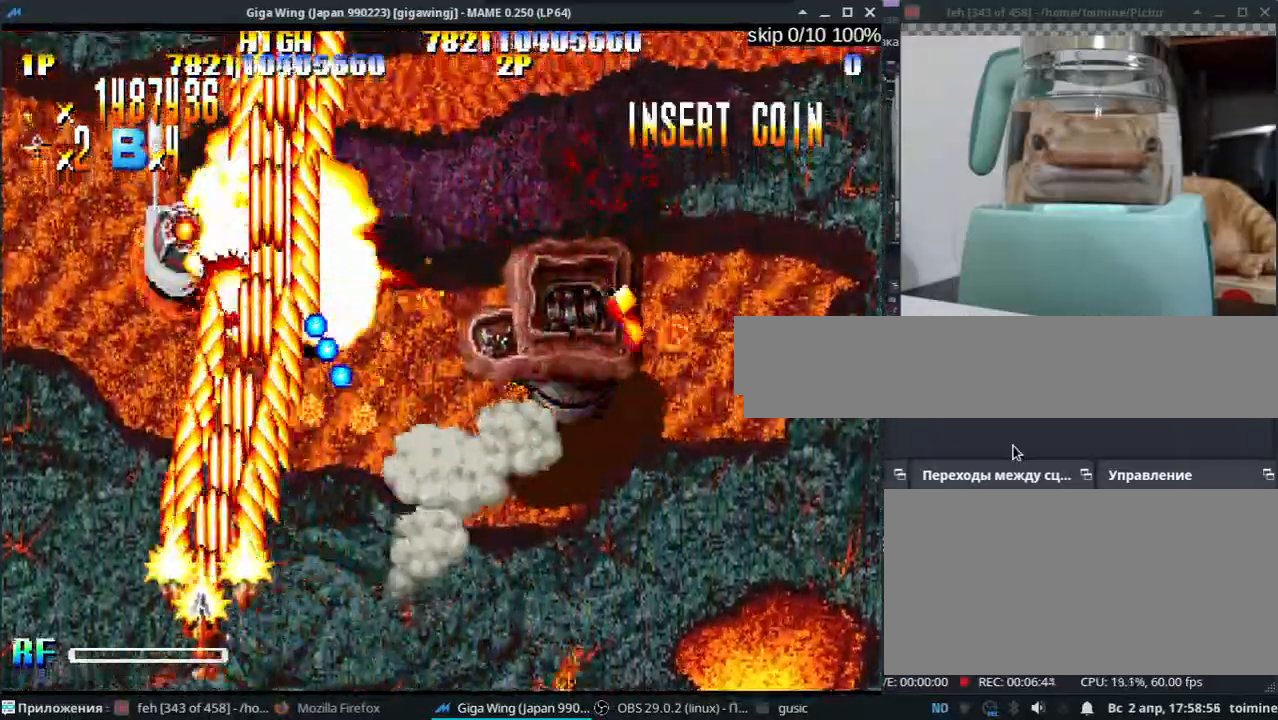
{"keys": ["semicolon", "z"], "events": [[50, "j", "up"], [83, "k", "up"], [83, "semicolon", "down"], [83, "z", "up"], [183, "z", "down"], [300, "z", "up"], [417, "z", "down"]]}
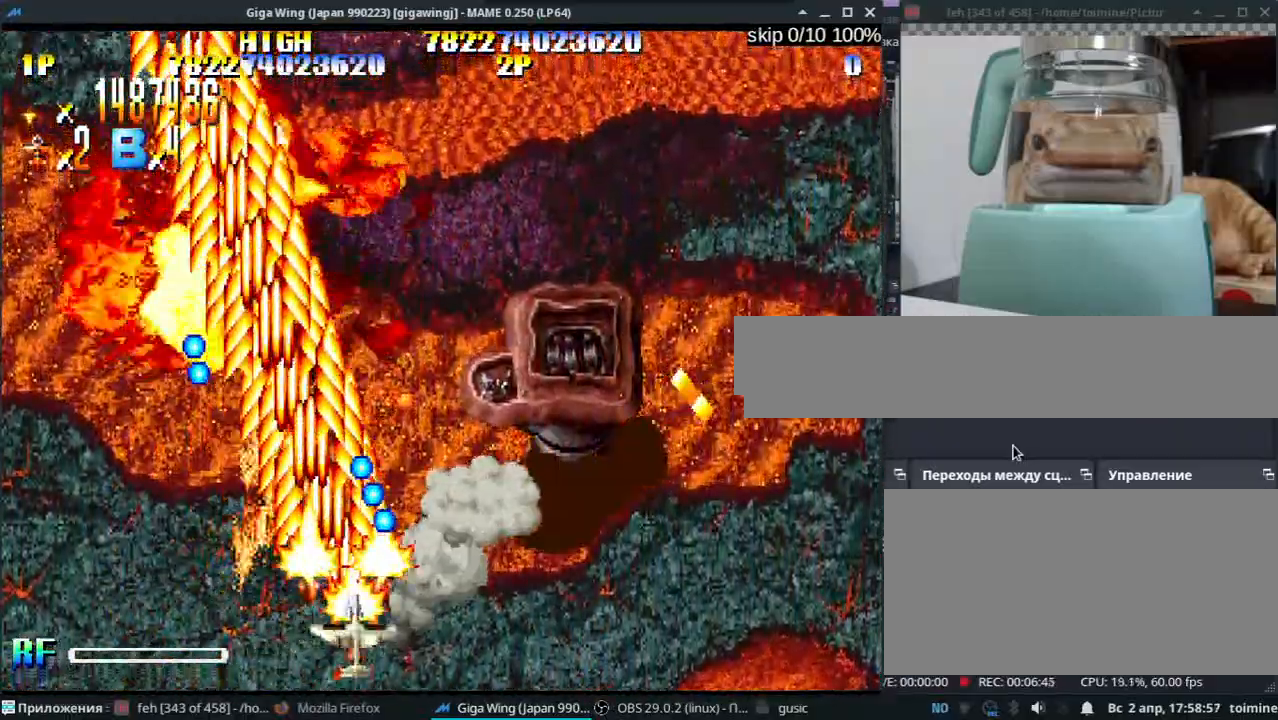
{"keys": ["semicolon"], "events": [[50, "z", "up"], [150, "z", "down"], [250, "z", "up"], [350, "l", "down"], [367, "z", "down"], [417, "l", "up"], [483, "z", "up"]]}
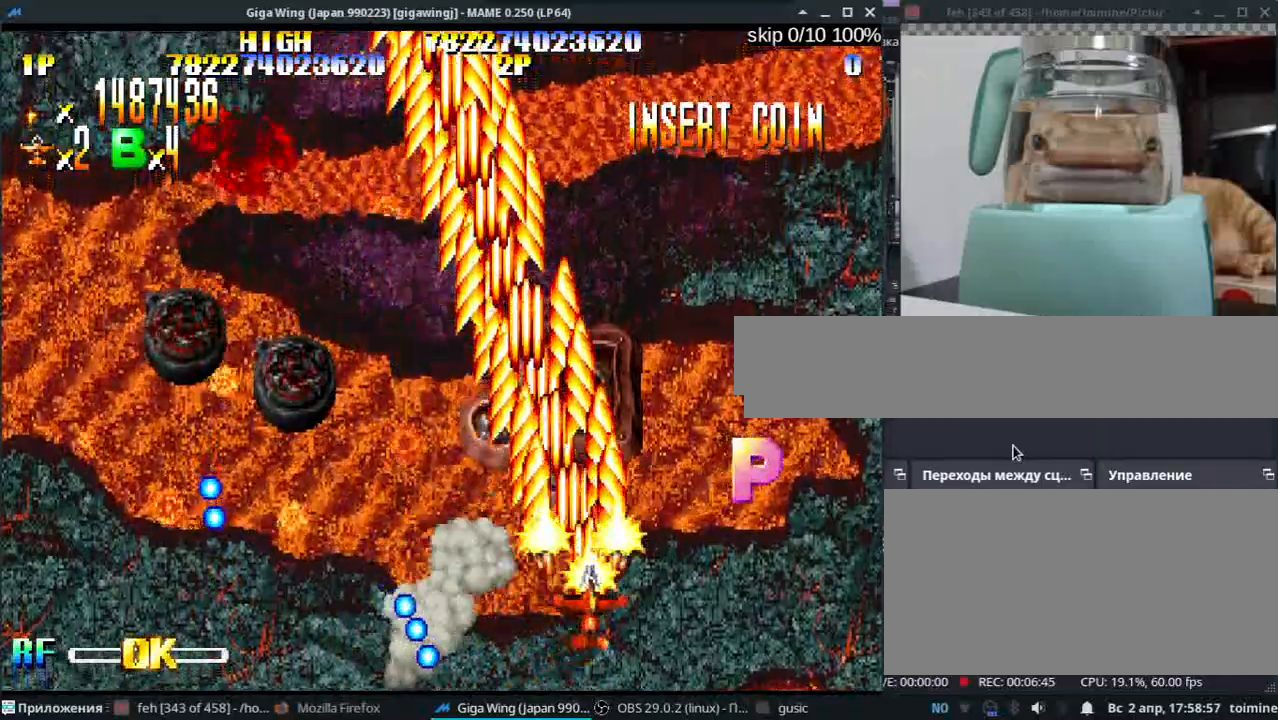
{"keys": ["j", "k"], "events": [[100, "l", "down"], [100, "z", "down"], [233, "z", "up"], [250, "l", "up"], [350, "z", "down"], [400, "k", "down"], [417, "j", "down"], [450, "semicolon", "up"], [450, "z", "up"]]}
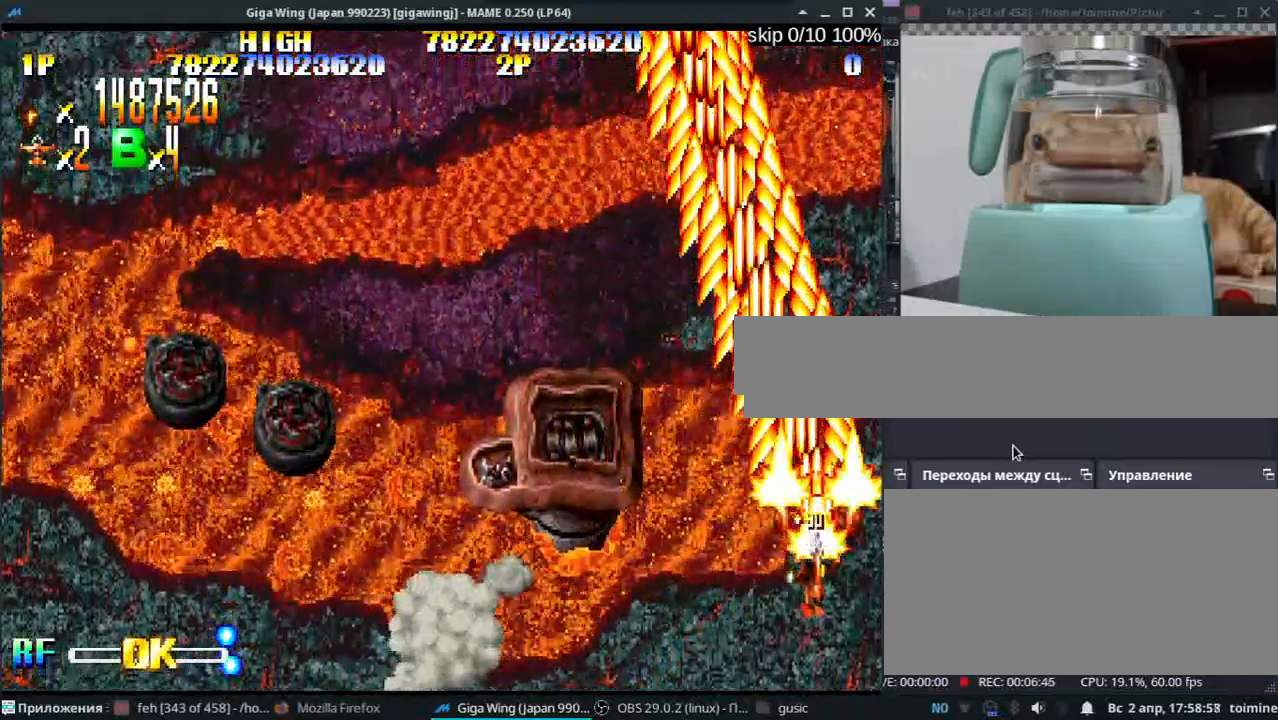
{"keys": ["j"], "events": [[67, "z", "down"], [133, "k", "up"], [150, "z", "up"], [283, "z", "down"], [400, "z", "up"]]}
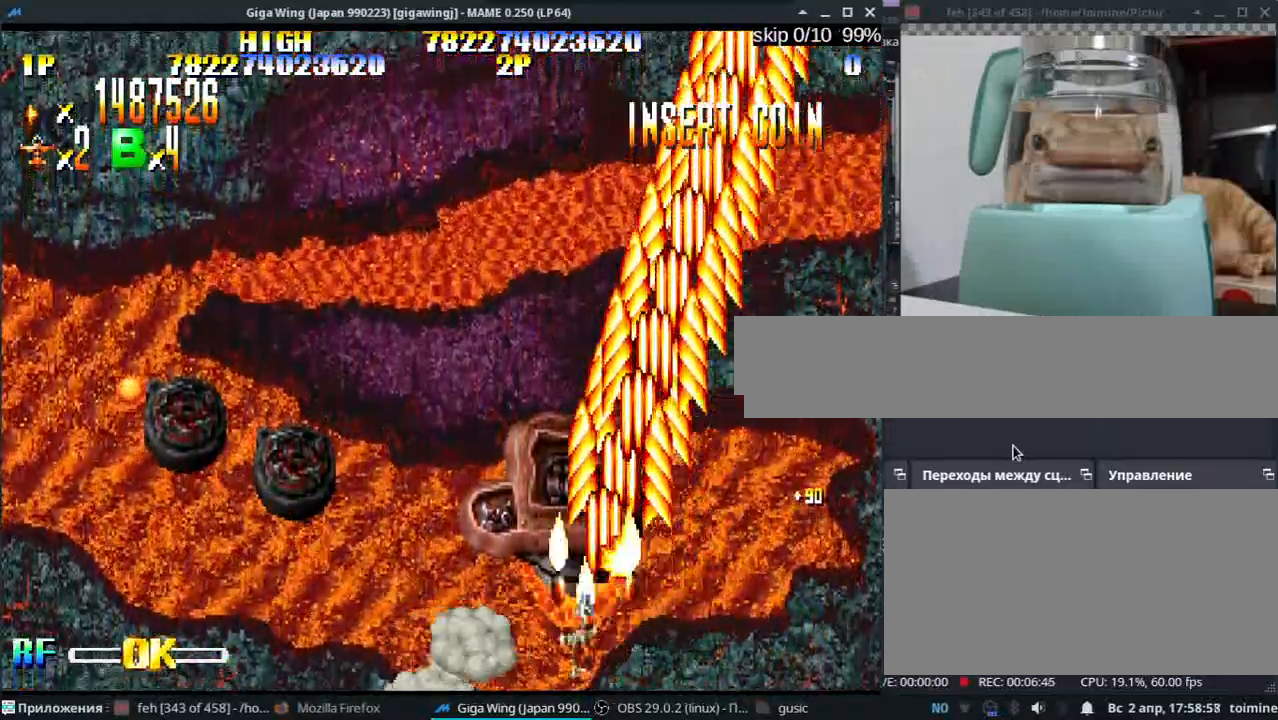
{"keys": ["j", "l", "z"], "events": [[17, "z", "down"], [150, "z", "up"], [183, "l", "down"], [267, "z", "down"], [300, "l", "up"], [383, "z", "up"], [433, "l", "down"], [500, "z", "down"]]}
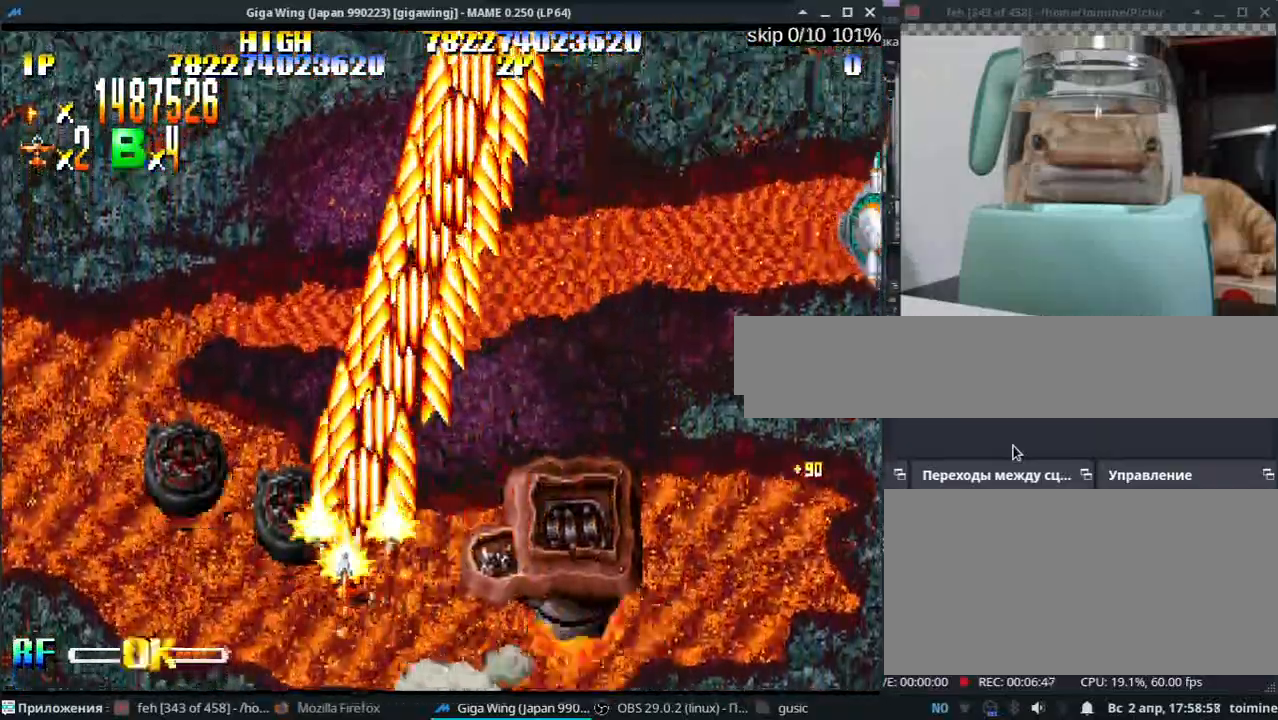
{"keys": ["semicolon", "z"], "events": [[17, "l", "up"], [50, "j", "up"], [83, "j", "down"], [133, "k", "down"], [133, "z", "up"], [217, "j", "up"], [217, "k", "up"], [250, "semicolon", "down"], [250, "z", "down"], [350, "z", "up"], [483, "z", "down"]]}
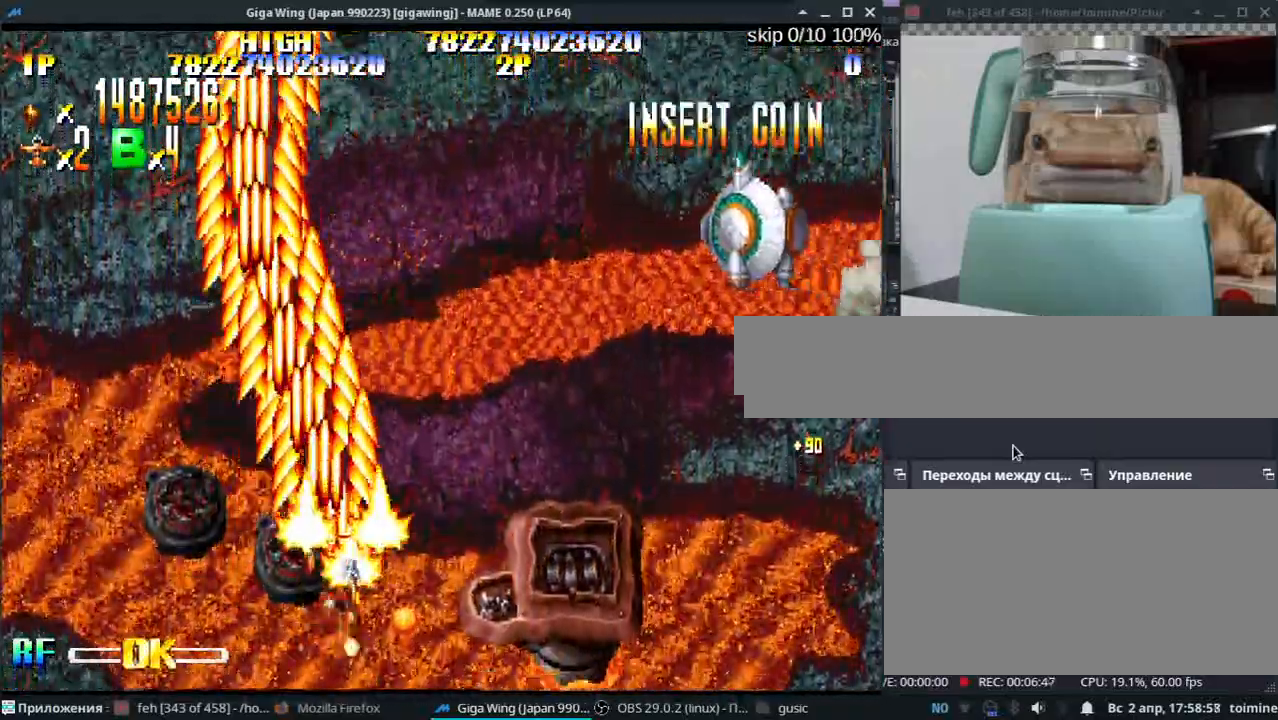
{"keys": ["j", "k", "z"], "events": [[100, "z", "up"], [217, "z", "down"], [250, "k", "down"], [333, "z", "up"], [433, "semicolon", "up"], [467, "j", "down"], [467, "z", "down"]]}
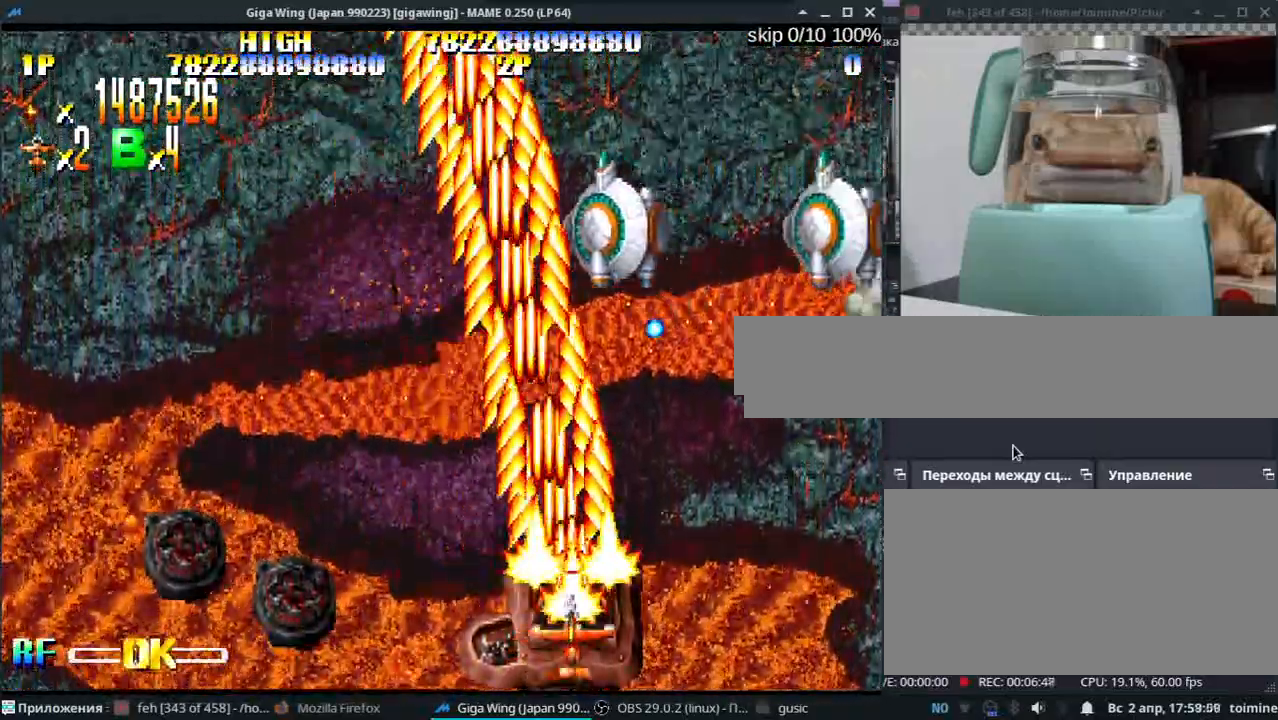
{"keys": ["k", "semicolon", "z"], "events": [[50, "j", "up"], [67, "z", "up"], [100, "semicolon", "down"], [183, "z", "down"], [217, "semicolon", "up"], [283, "z", "up"], [333, "j", "down"], [350, "j", "up"], [417, "z", "down"], [450, "semicolon", "down"]]}
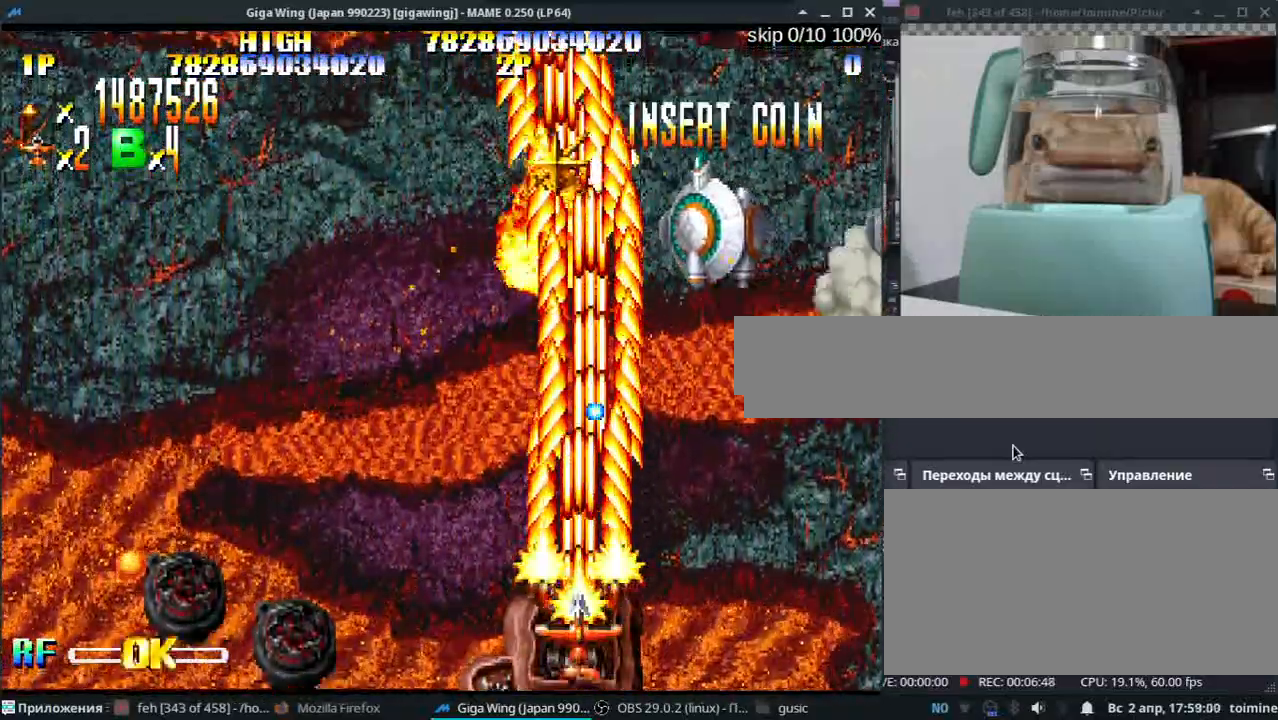
{"keys": ["k"], "events": [[17, "z", "up"], [67, "semicolon", "up"], [133, "z", "down"], [167, "semicolon", "down"], [267, "semicolon", "up"], [267, "z", "up"], [350, "semicolon", "down"], [367, "z", "down"], [433, "semicolon", "up"], [500, "z", "up"]]}
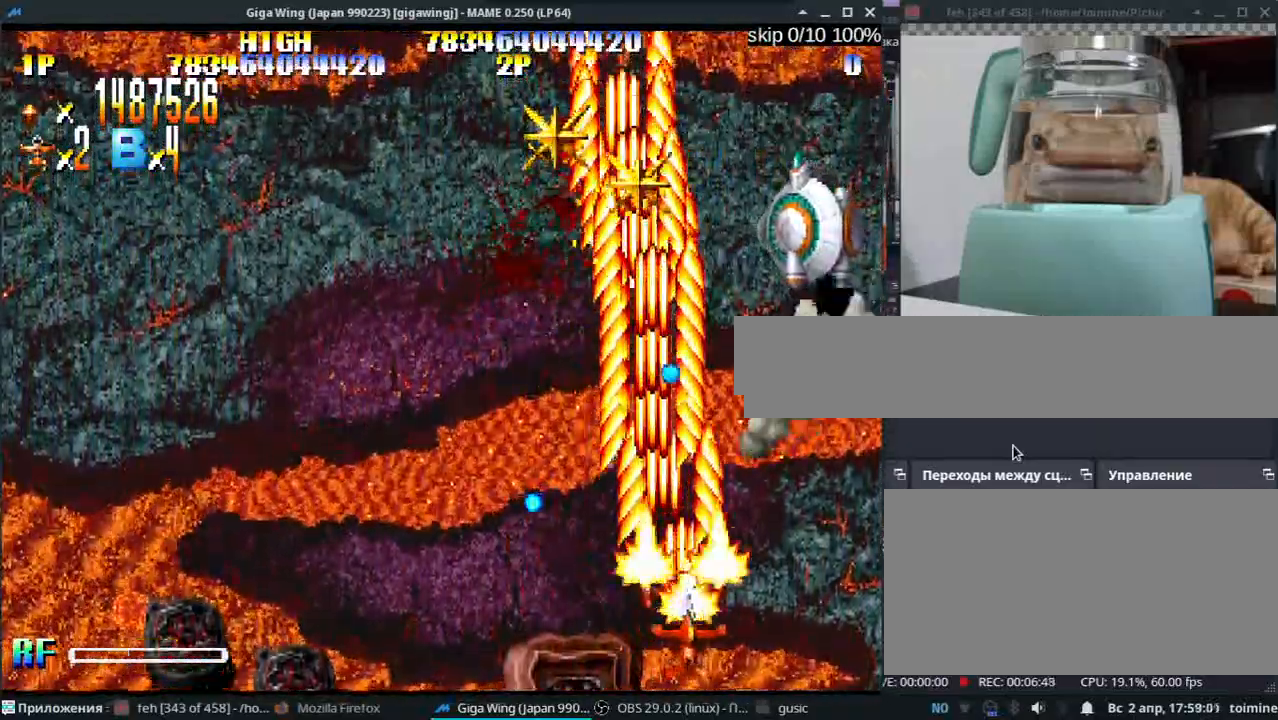
{"keys": ["j"], "events": [[17, "semicolon", "down"], [117, "semicolon", "up"], [117, "z", "down"], [200, "semicolon", "down"], [233, "z", "up"], [250, "semicolon", "up"], [333, "j", "down"], [350, "z", "down"], [450, "z", "up"], [467, "k", "up"]]}
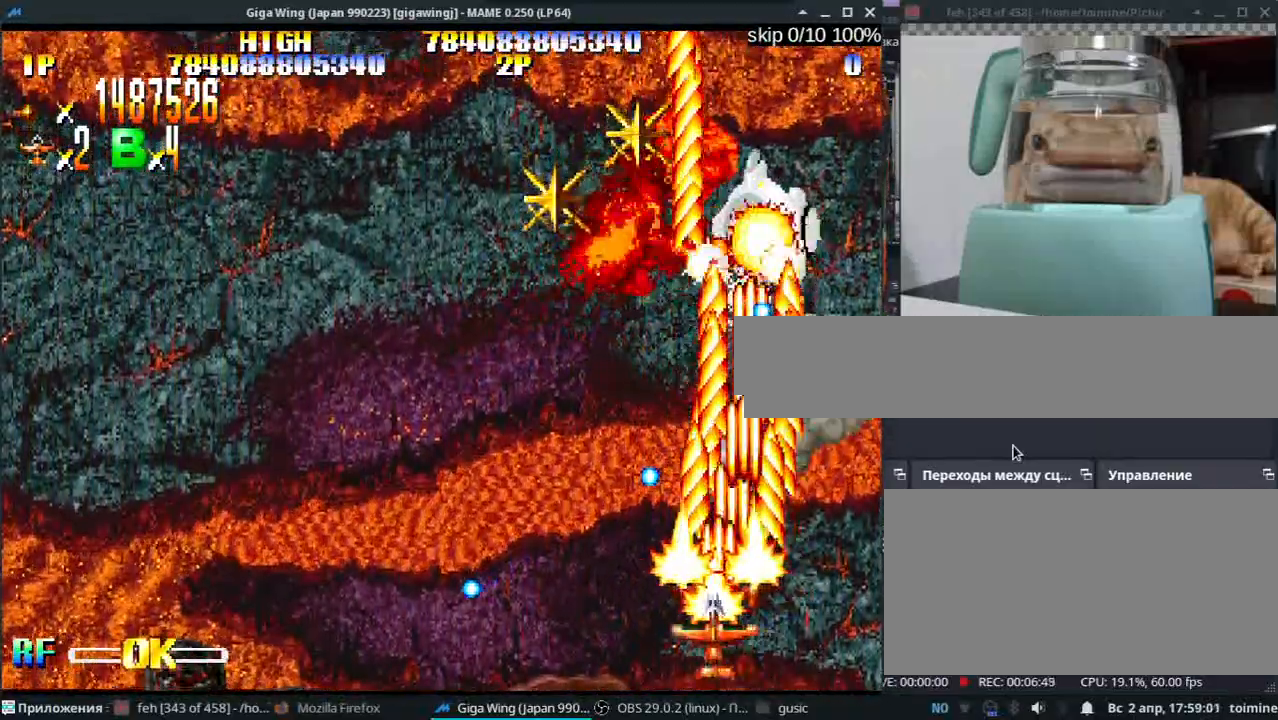
{"keys": ["l"], "events": [[83, "z", "down"], [200, "z", "up"], [250, "l", "down"], [333, "z", "down"], [383, "j", "up"], [483, "z", "up"]]}
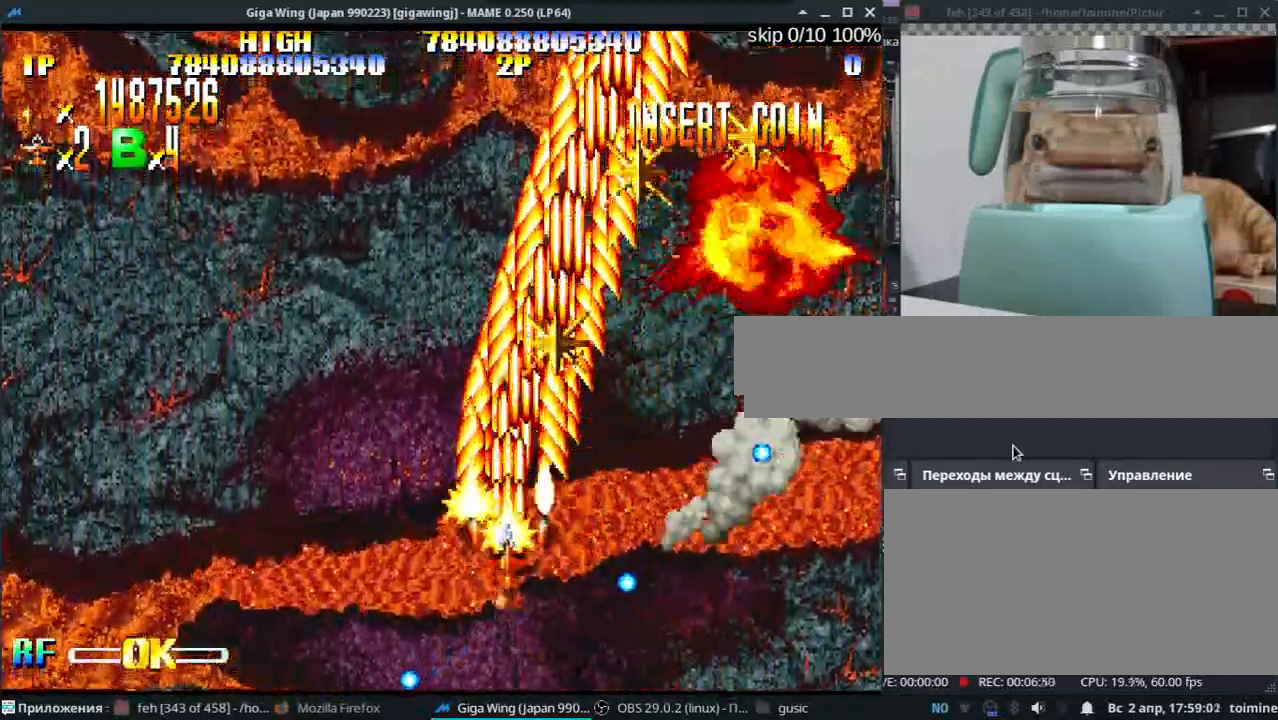
{"keys": ["l"], "events": [[33, "semicolon", "down"], [83, "z", "down"], [150, "semicolon", "up"], [200, "l", "up"], [217, "z", "up"], [283, "semicolon", "down"], [350, "semicolon", "up"], [350, "z", "down"], [483, "l", "down"], [483, "z", "up"]]}
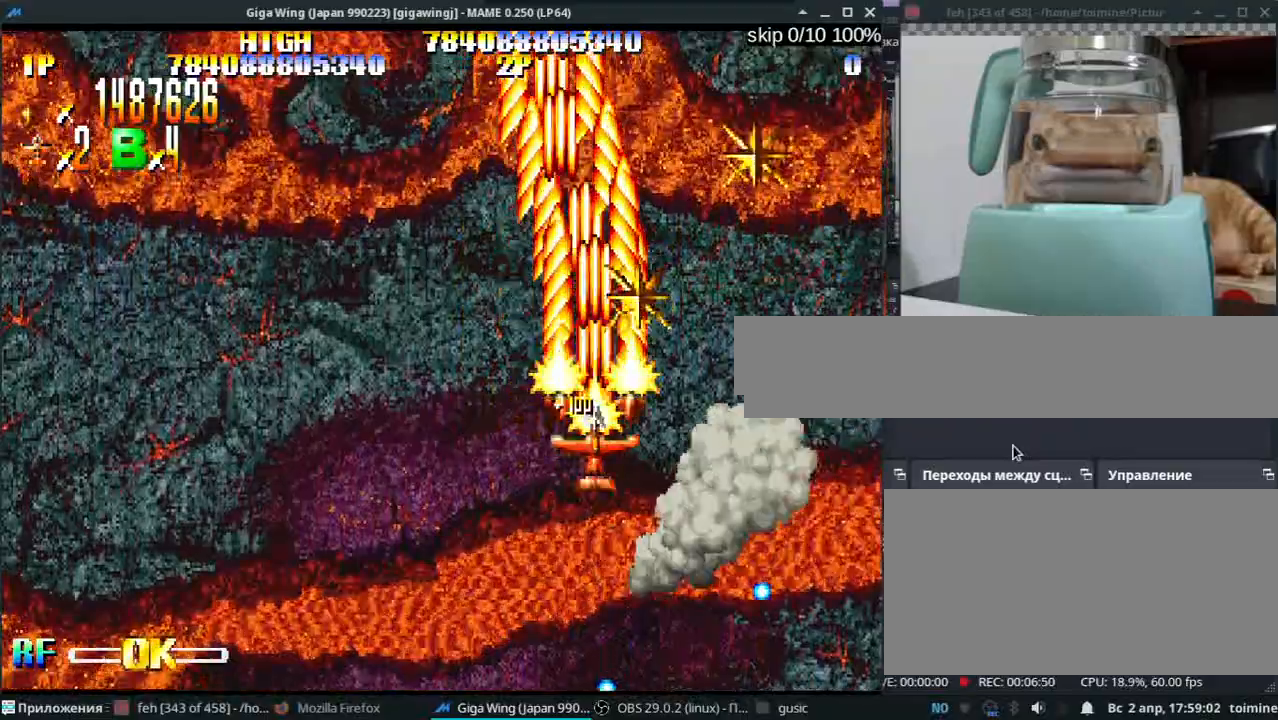
{"keys": ["l", "semicolon"], "events": [[17, "semicolon", "down"], [50, "semicolon", "up"], [83, "l", "up"], [117, "z", "down"], [183, "semicolon", "down"], [200, "l", "down"], [217, "z", "up"], [283, "l", "up"], [383, "l", "down"], [383, "z", "down"], [467, "z", "up"]]}
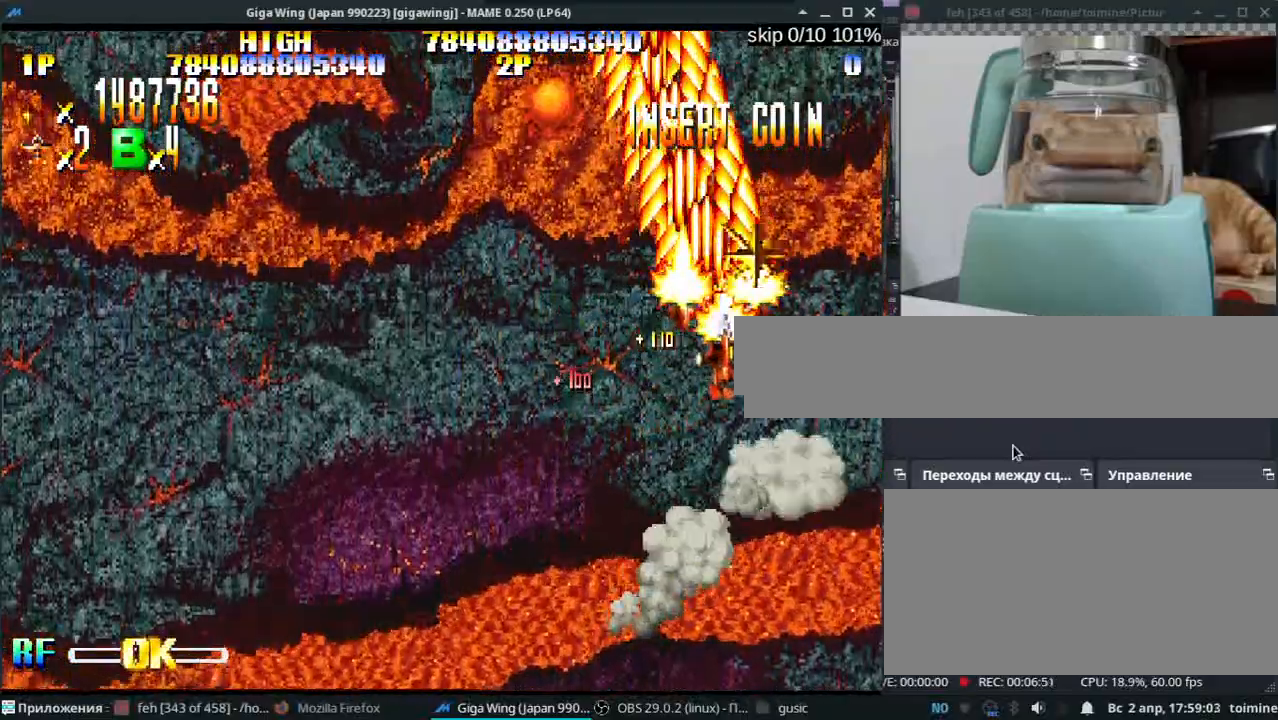
{"keys": ["j", "k"], "events": [[50, "j", "down"], [50, "k", "down"], [50, "l", "up"], [50, "semicolon", "up"], [100, "z", "down"], [183, "z", "up"], [333, "z", "down"], [433, "z", "up"]]}
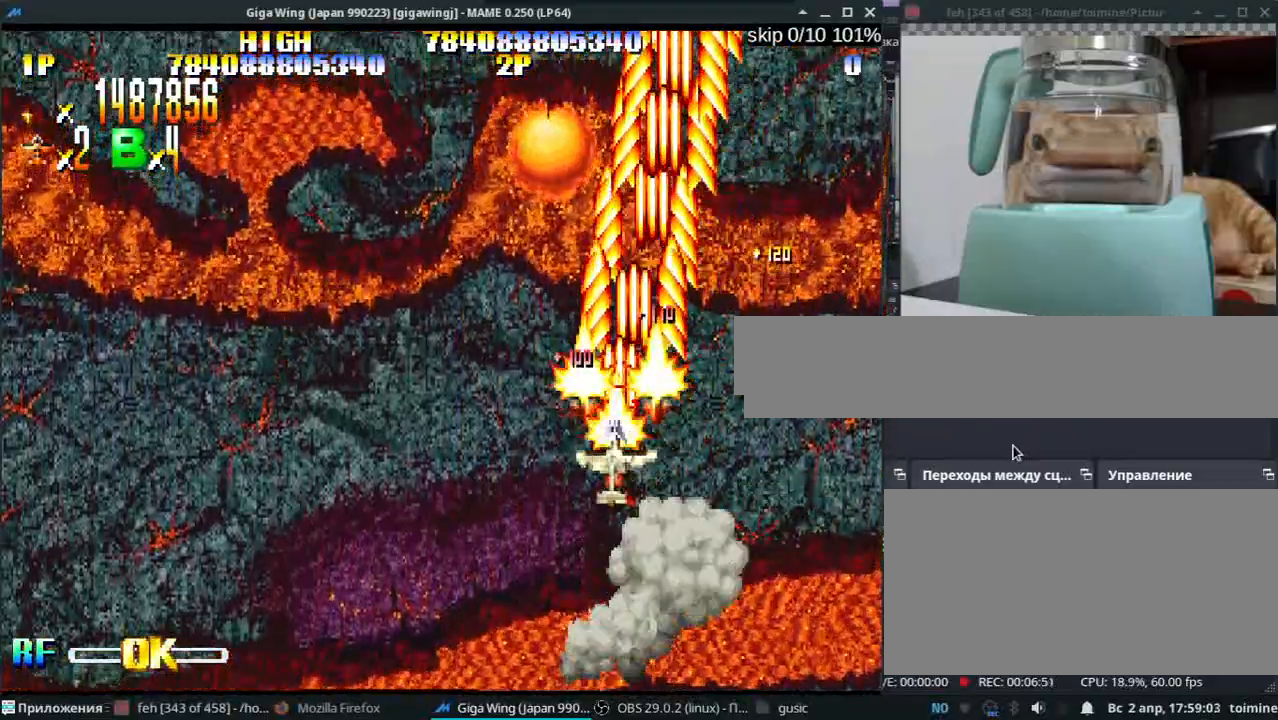
{"keys": [], "events": [[67, "z", "down"], [83, "k", "up"], [183, "z", "up"], [217, "k", "down"], [267, "j", "up"], [283, "k", "up"], [317, "z", "down"], [350, "semicolon", "down"], [400, "z", "up"], [450, "semicolon", "up"]]}
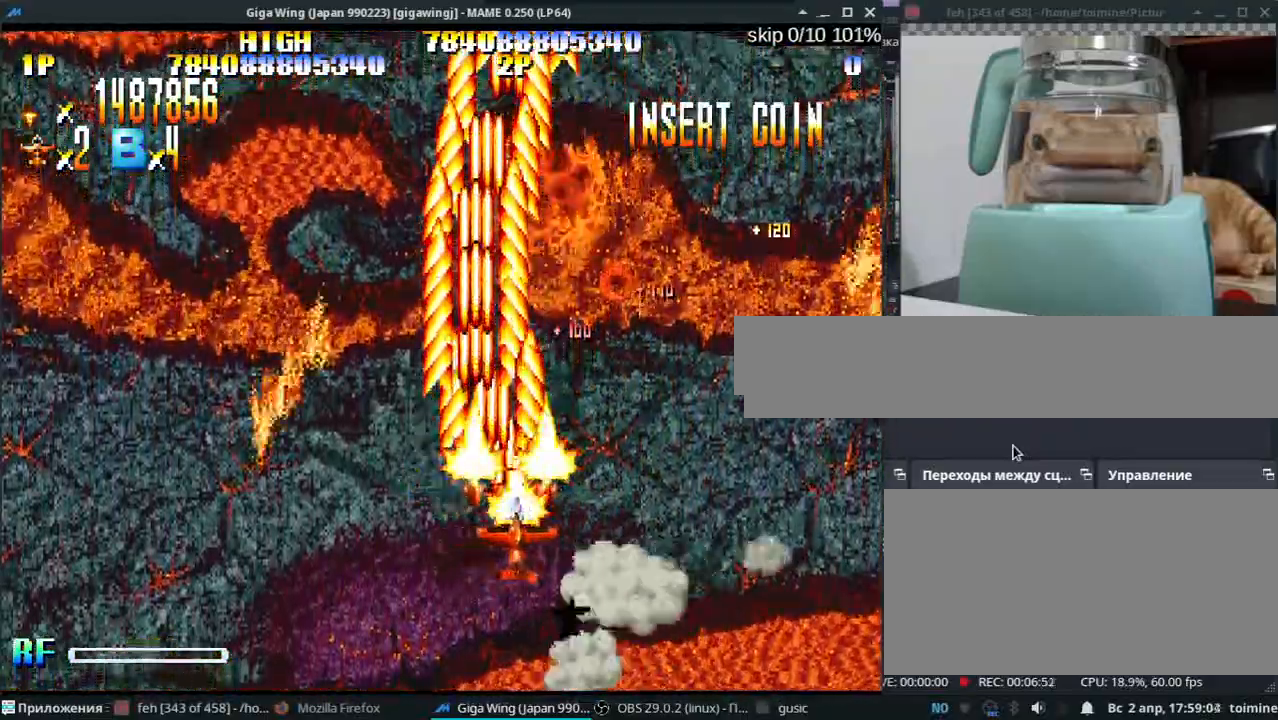
{"keys": ["j"], "events": [[33, "z", "down"], [150, "k", "down"], [167, "z", "up"], [233, "k", "up"], [300, "z", "down"], [400, "j", "down"], [450, "z", "up"]]}
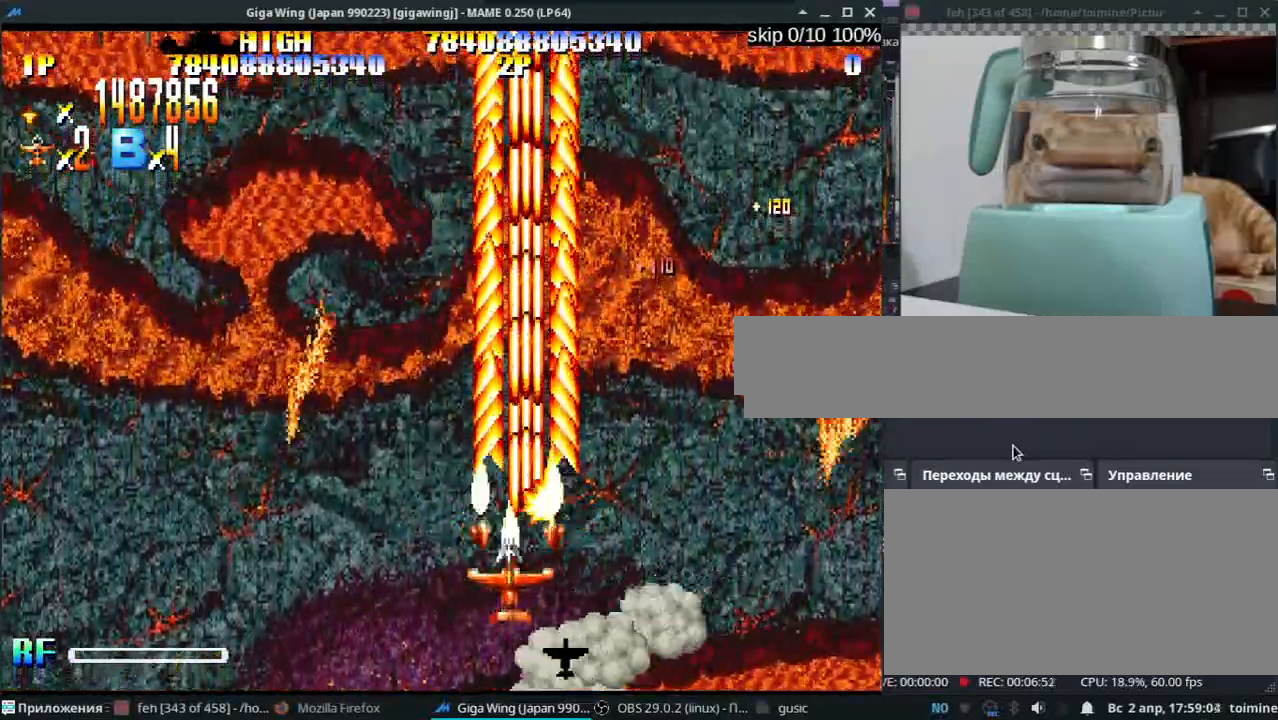
{"keys": ["j"], "events": [[33, "j", "up"], [83, "z", "down"], [117, "l", "down"], [183, "semicolon", "down"], [183, "z", "up"], [233, "l", "up"], [267, "k", "down"], [283, "semicolon", "up"], [317, "j", "down"], [317, "z", "down"], [350, "k", "up"], [383, "z", "up"]]}
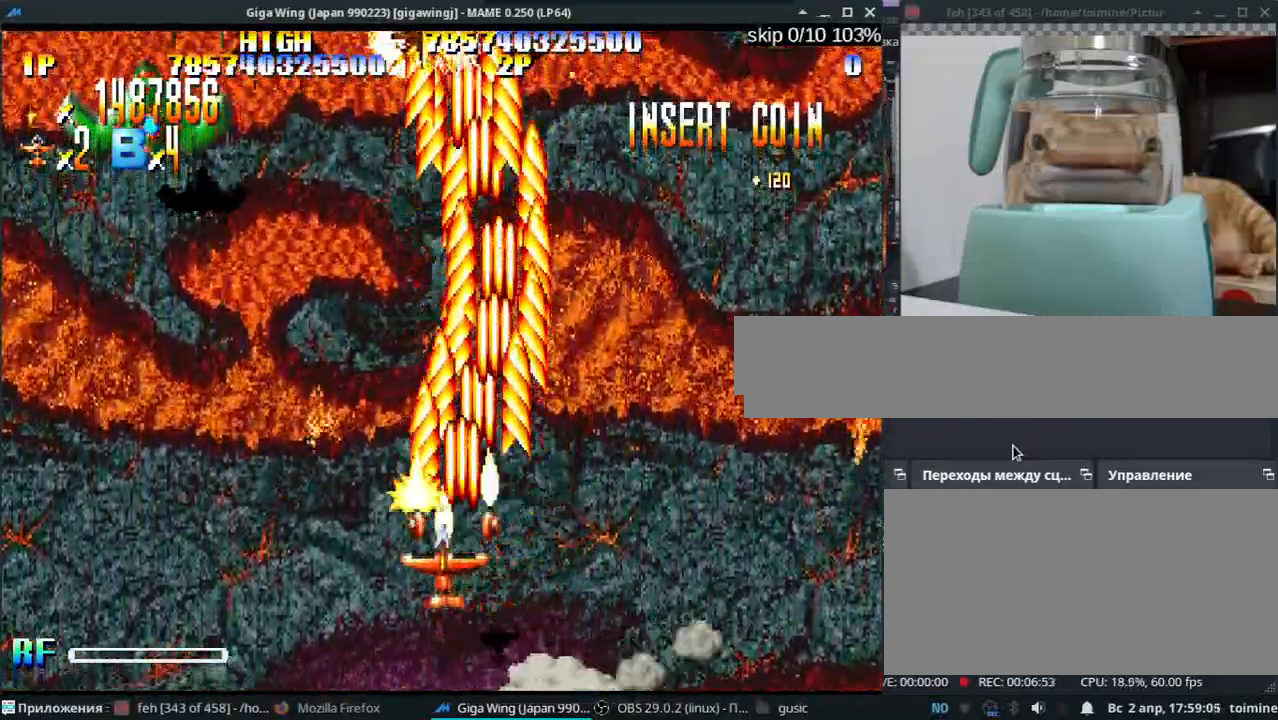
{"keys": ["j", "k", "z"], "events": [[33, "z", "down"], [133, "z", "up"], [267, "z", "down"], [367, "z", "up"], [483, "k", "down"], [483, "z", "down"]]}
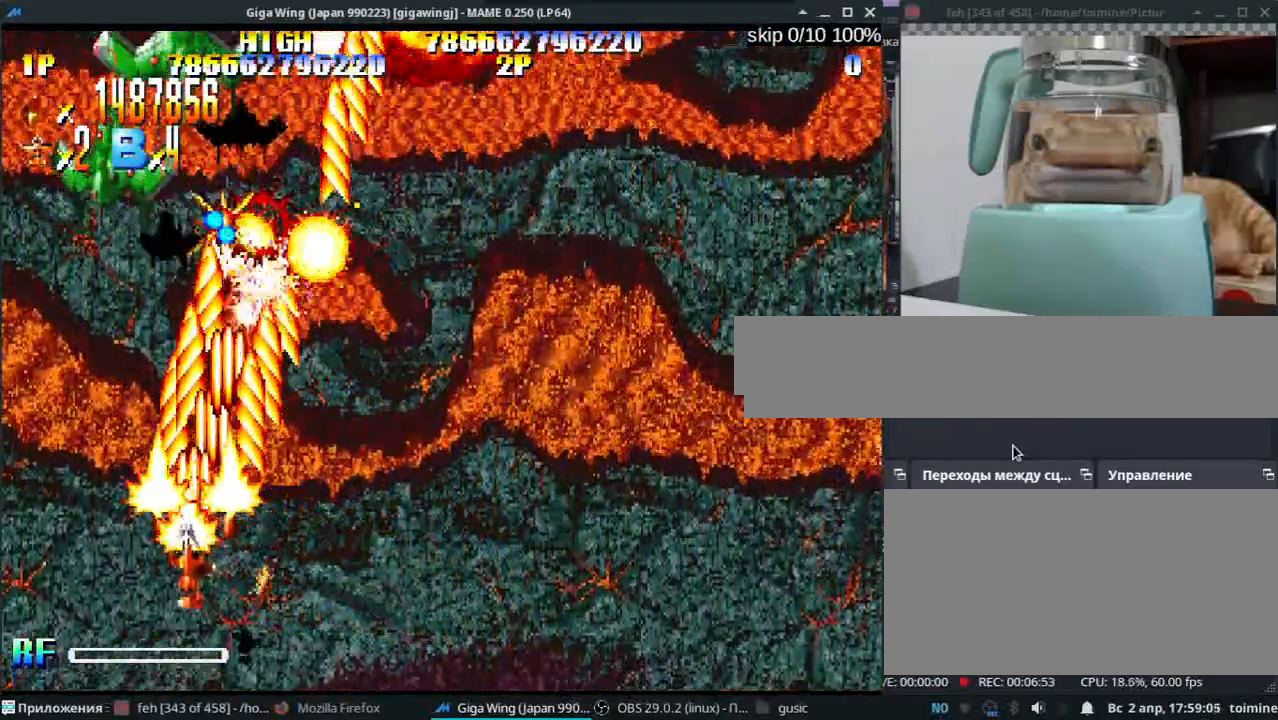
{"keys": ["semicolon", "z"], "events": [[100, "j", "up"], [100, "z", "up"], [183, "semicolon", "down"], [217, "k", "up"], [217, "z", "down"], [333, "z", "up"], [450, "z", "down"]]}